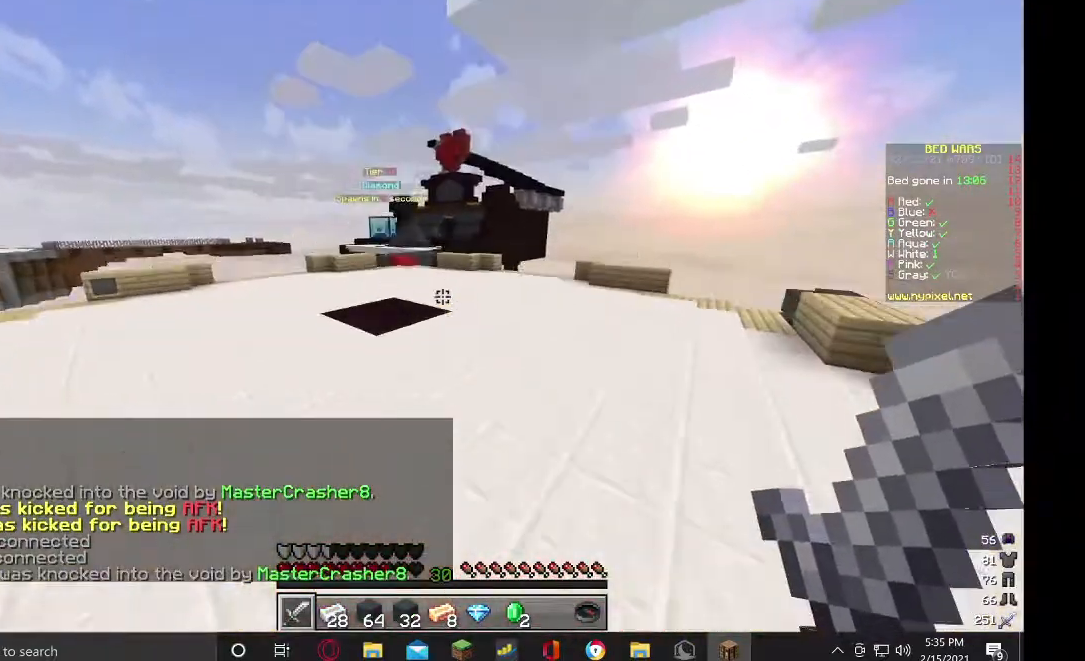
Gameplay with keyboard and mouse; each line is a JSON object with the keys and mouse buttons held at the frame after it. "events" lists presses ("down") and releases ("up") of "a", "d", "s", "w", "mouse_left" and "mouse_right" between this image and that frame as [ms after this image, input, new state], when the widget could be followed in between. "mouse_left", "mouse_right" = the "left", "right" buttons of the "mouse" list. No other keys are recorded. Fast repeated clicks can show as one long hold. Mouse movement is not recorded.
{"keys": ["w"], "mouse": [], "events": []}
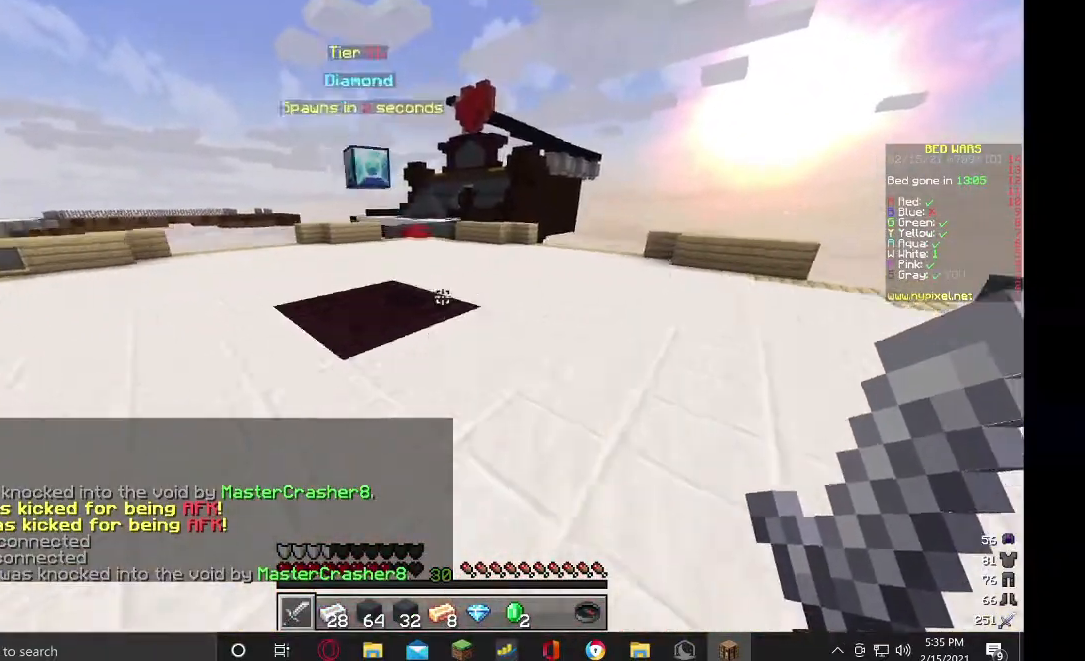
{"keys": ["w"], "mouse": ["left"], "events": [[233, "mouse_left", "down"]]}
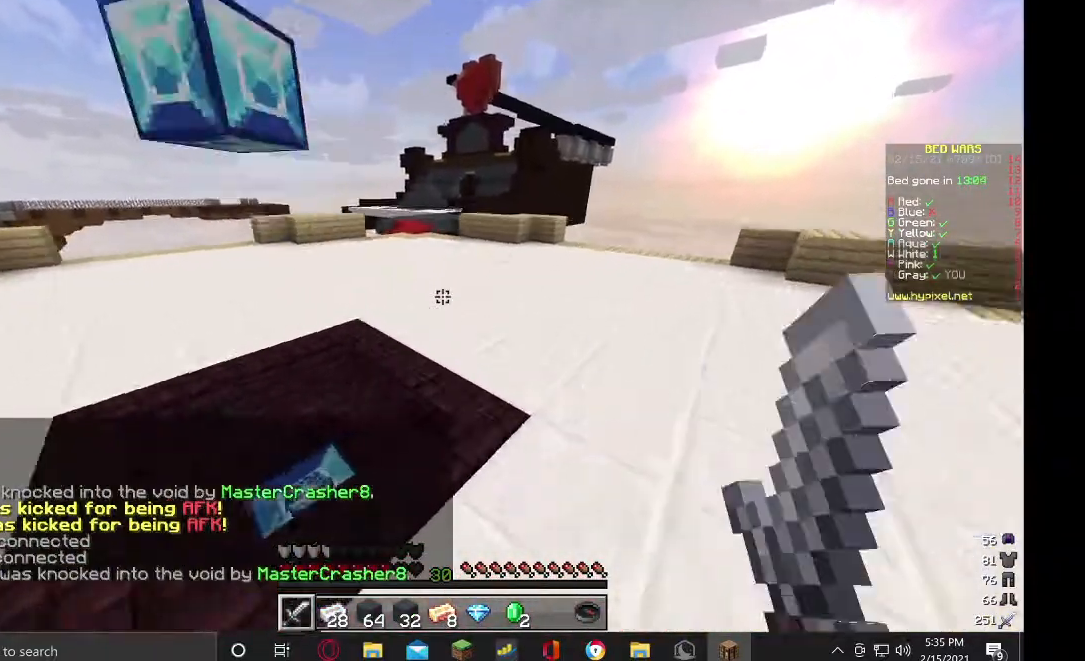
{"keys": ["w"], "mouse": ["left"], "events": []}
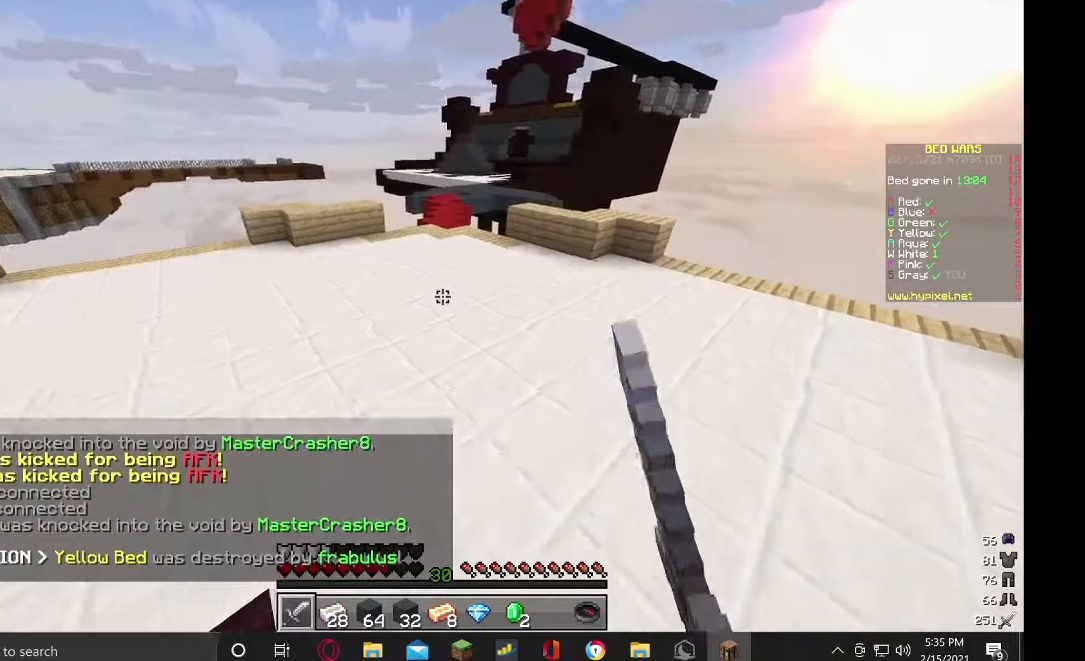
{"keys": ["w"], "mouse": ["left"], "events": []}
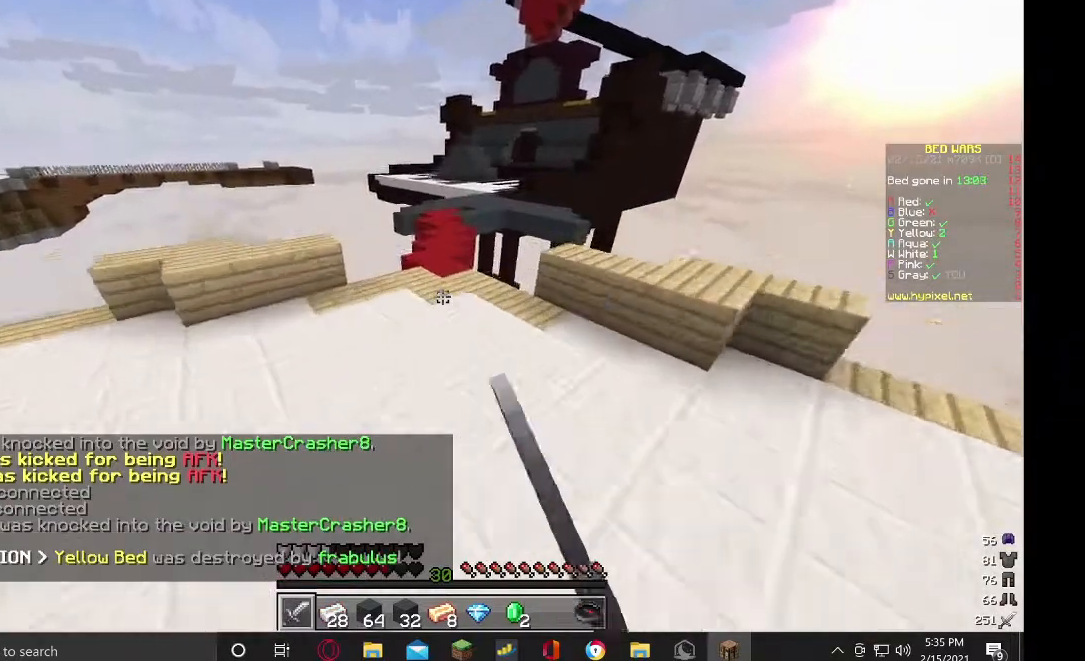
{"keys": ["w"], "mouse": [], "events": [[267, "a", "down"], [400, "mouse_left", "up"], [433, "a", "up"]]}
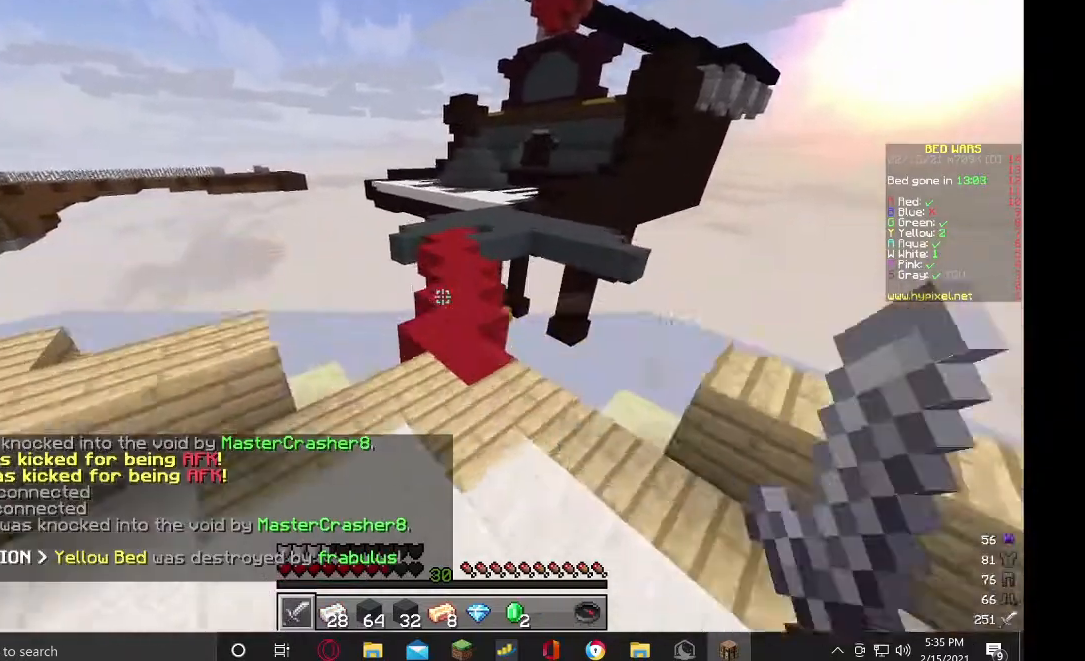
{"keys": ["w"], "mouse": [], "events": [[100, "d", "down"], [433, "d", "up"]]}
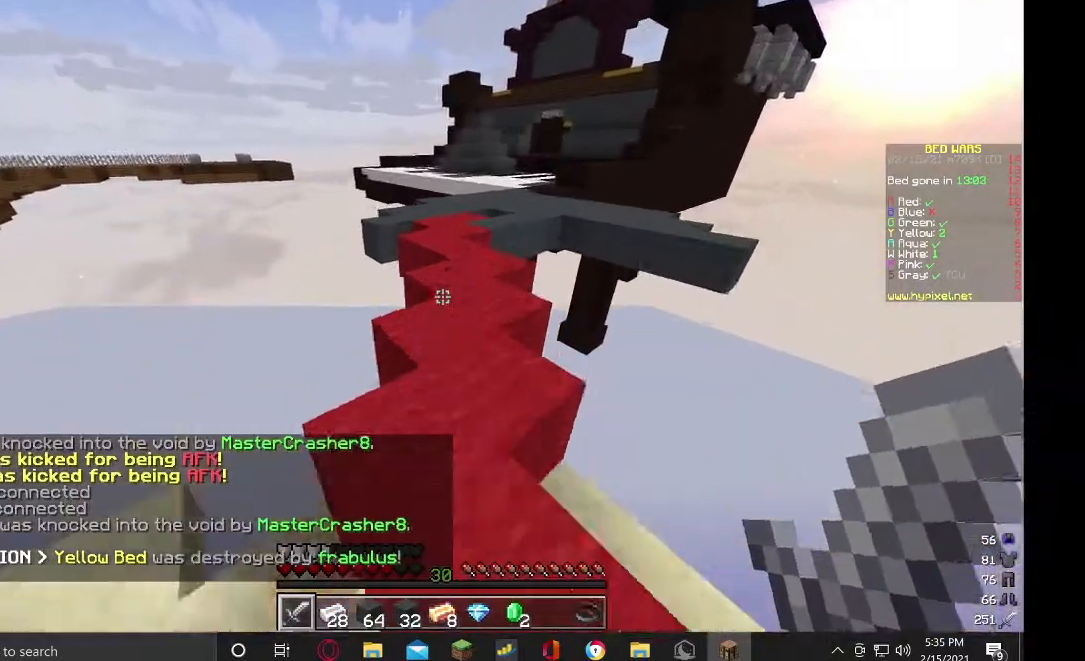
{"keys": ["w"], "mouse": [], "events": []}
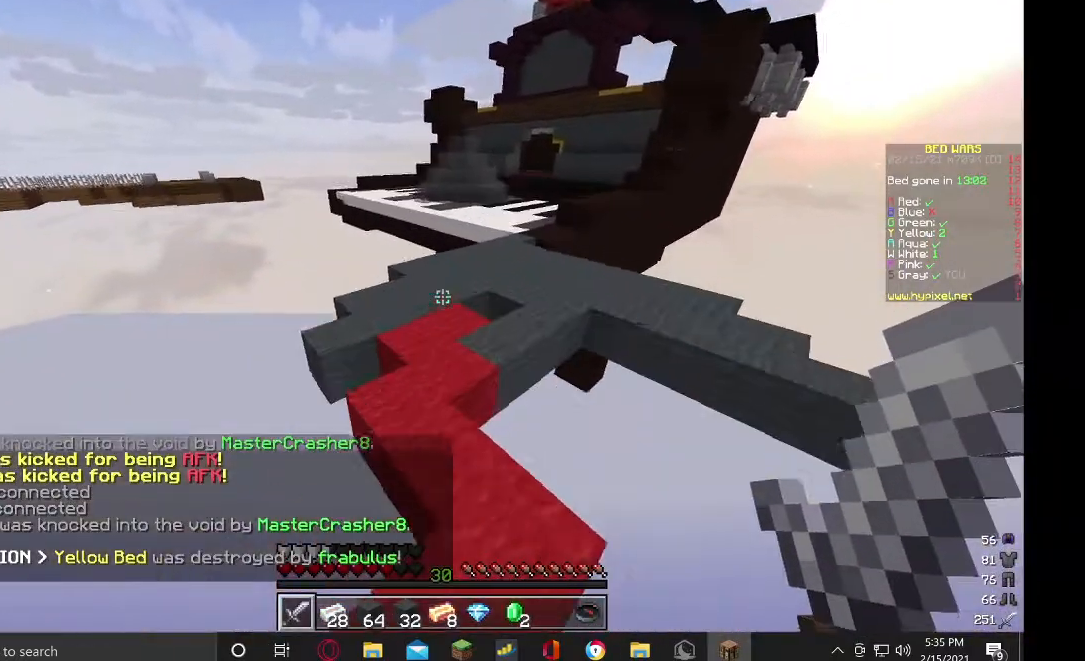
{"keys": ["w"], "mouse": [], "events": []}
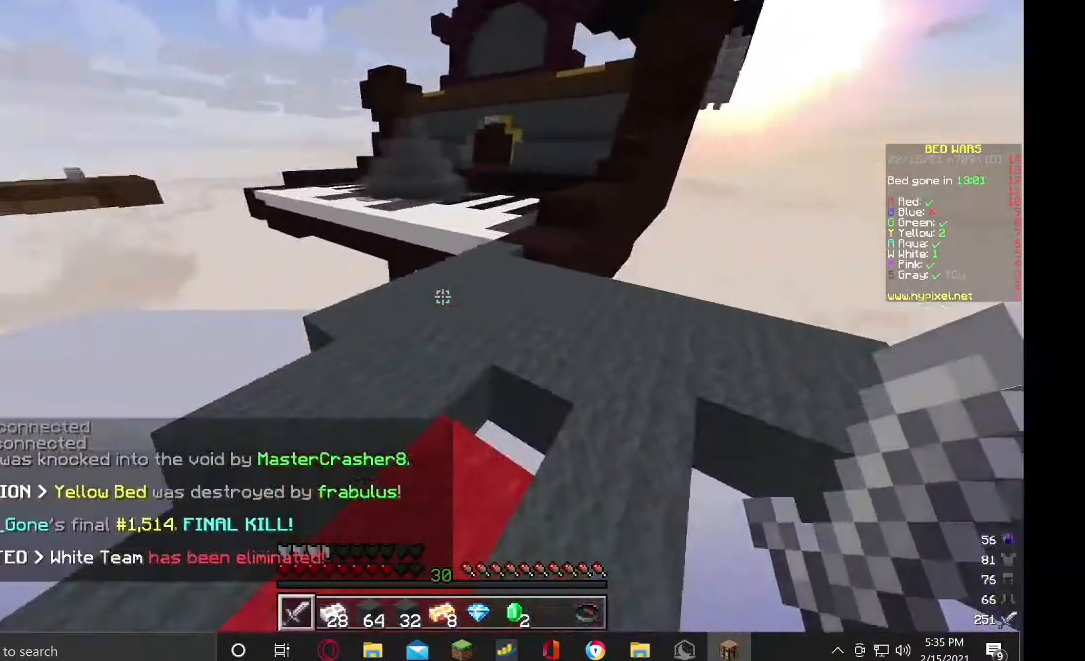
{"keys": ["w"], "mouse": [], "events": []}
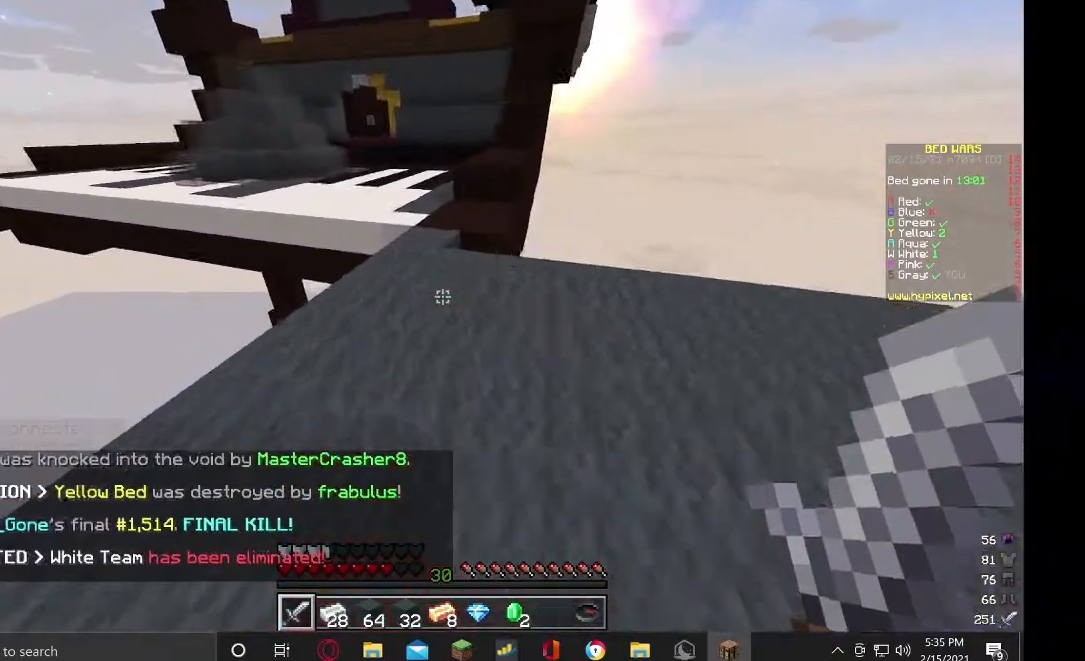
{"keys": ["w"], "mouse": [], "events": [[100, "d", "down"], [267, "d", "up"]]}
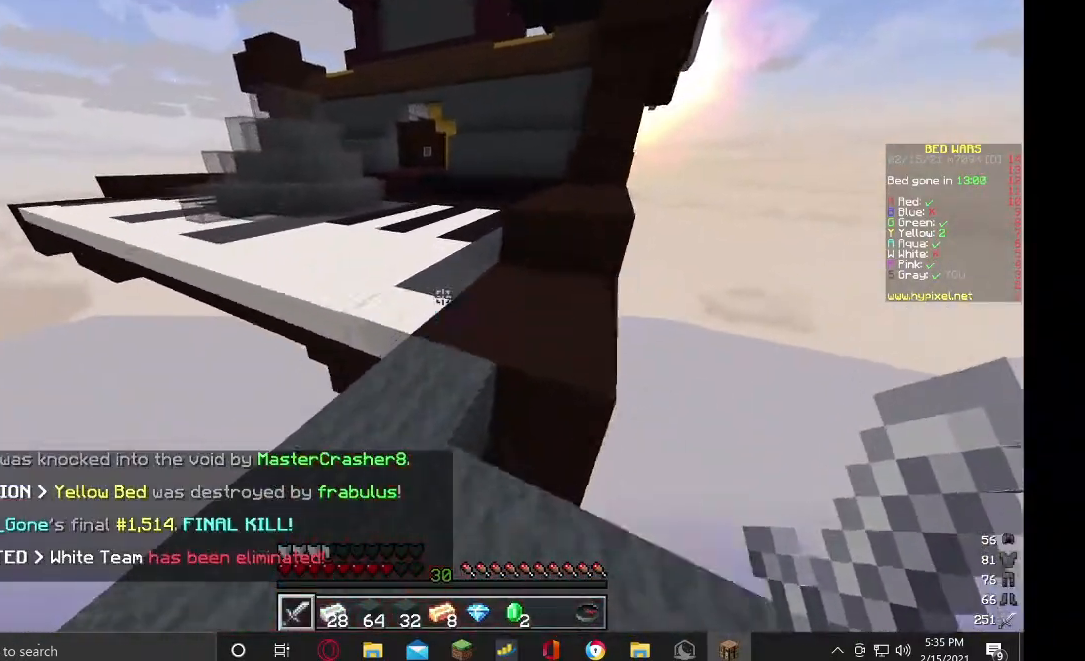
{"keys": ["w"], "mouse": [], "events": []}
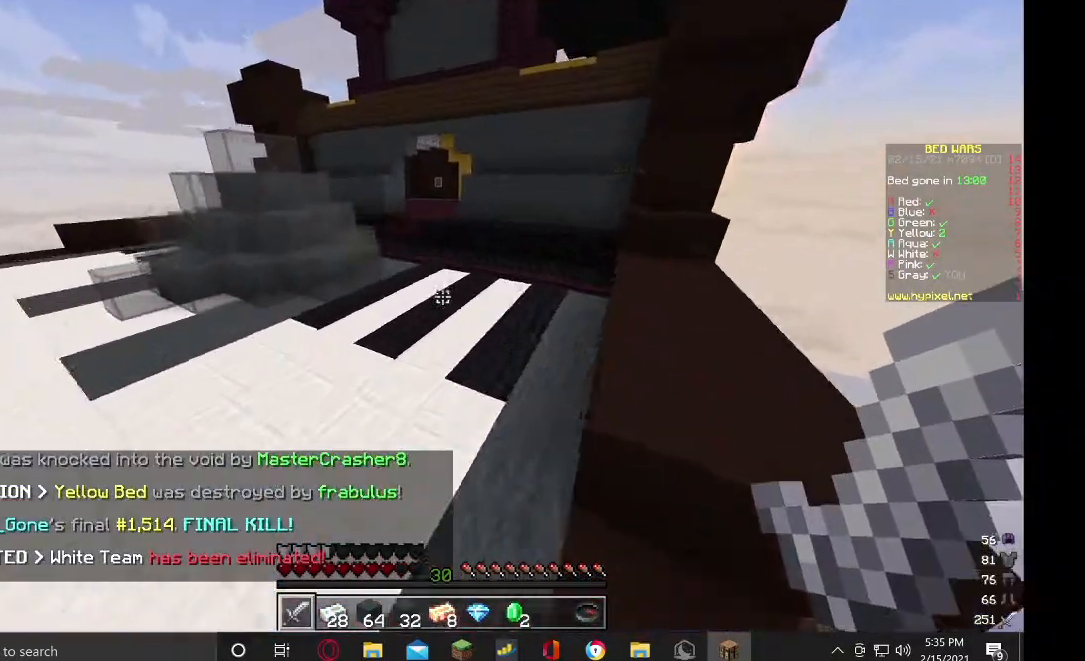
{"keys": ["w"], "mouse": [], "events": []}
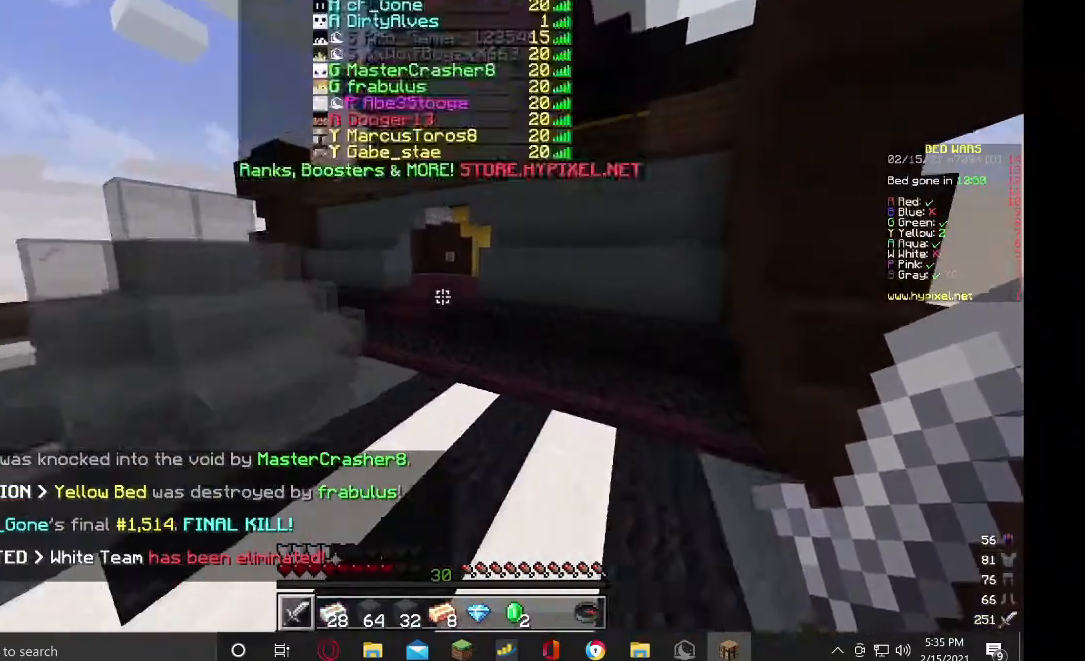
{"keys": ["w"], "mouse": [], "events": []}
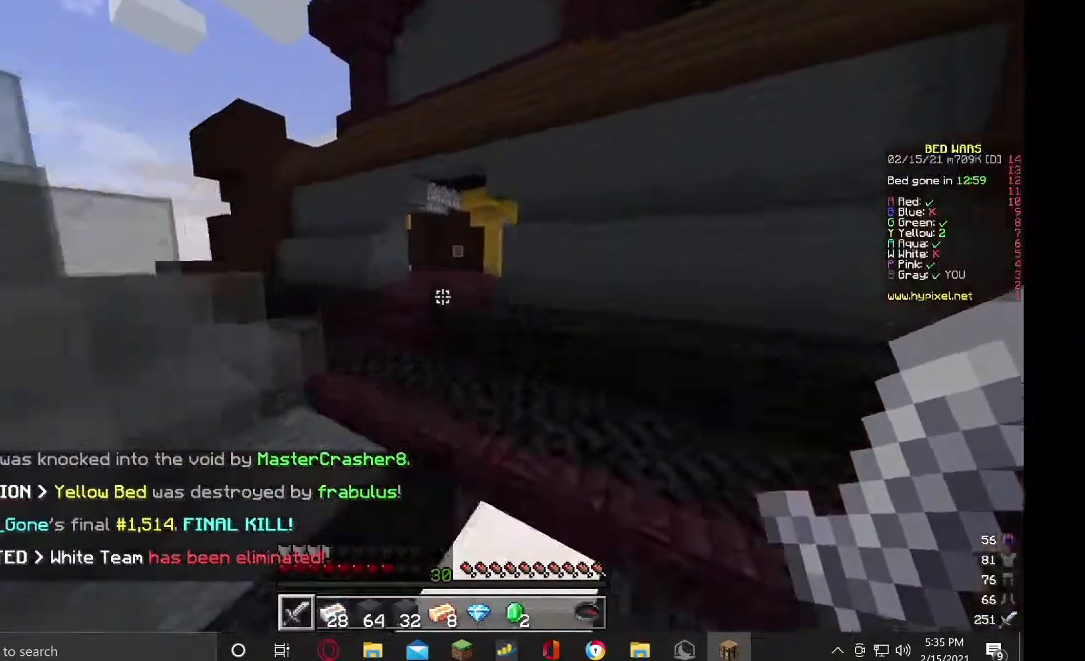
{"keys": ["w"], "mouse": [], "events": []}
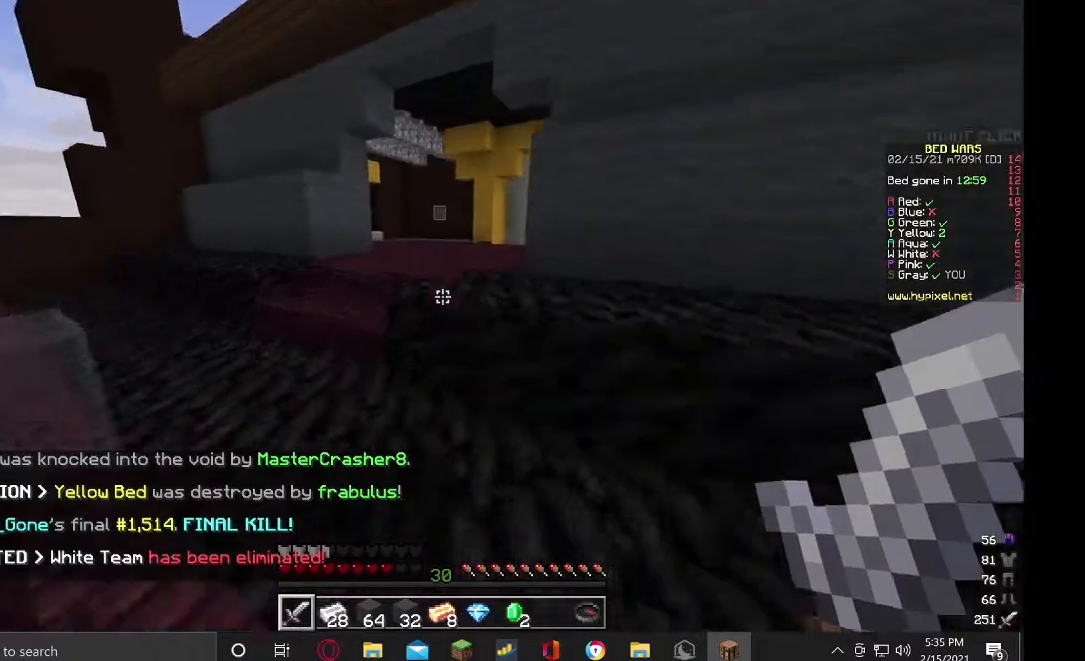
{"keys": ["w"], "mouse": [], "events": [[67, "a", "down"], [200, "a", "up"]]}
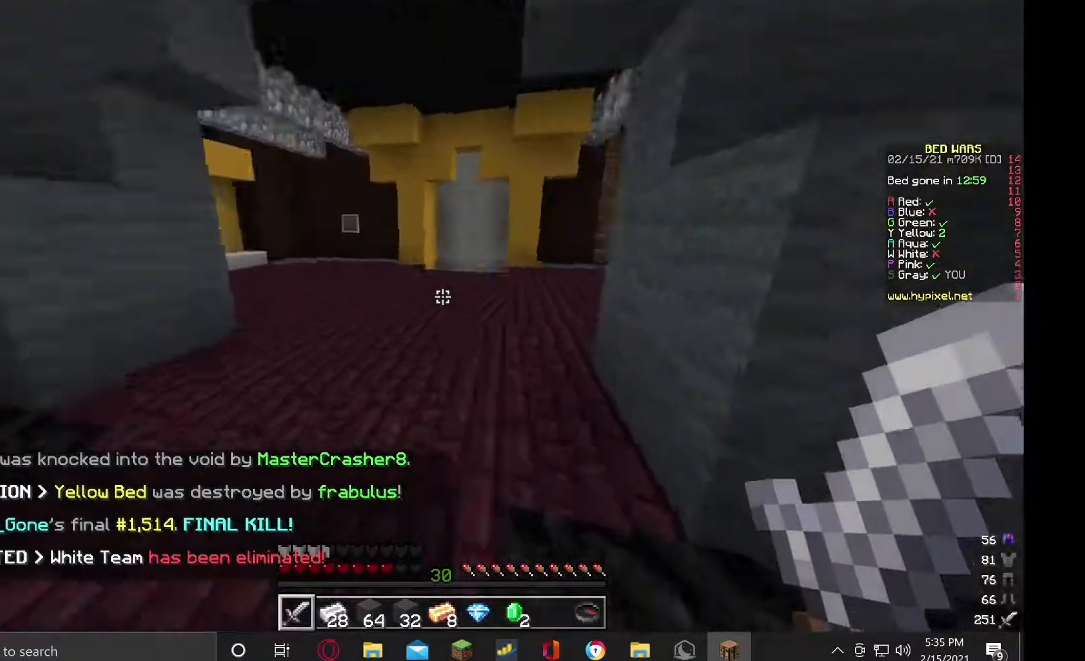
{"keys": ["a", "w"], "mouse": [], "events": [[500, "a", "down"]]}
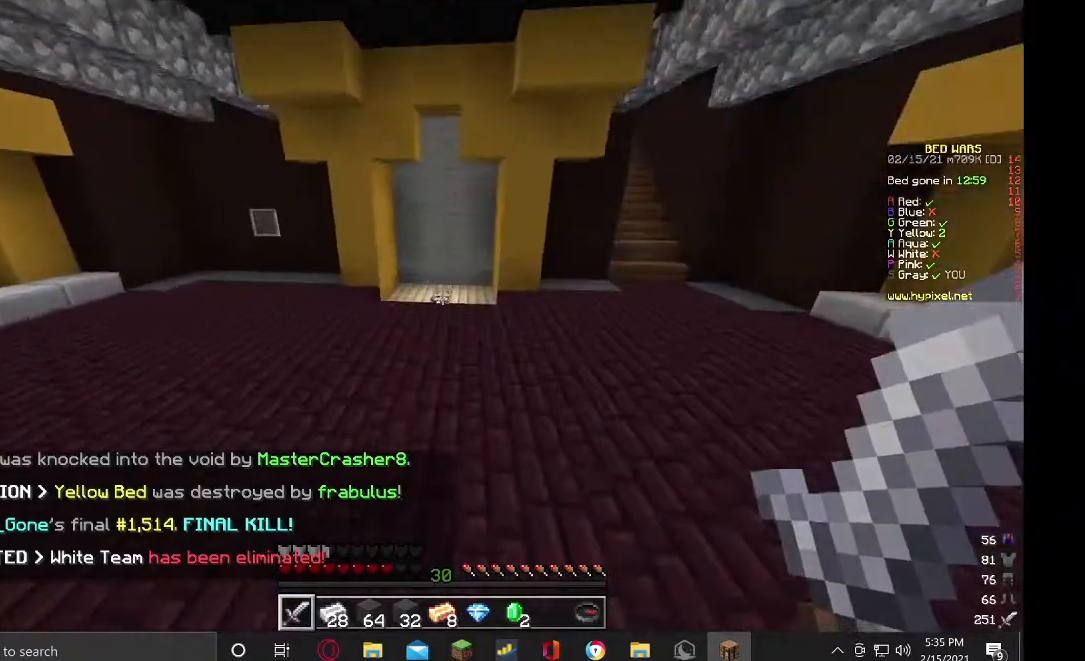
{"keys": ["w"], "mouse": [], "events": [[167, "a", "up"]]}
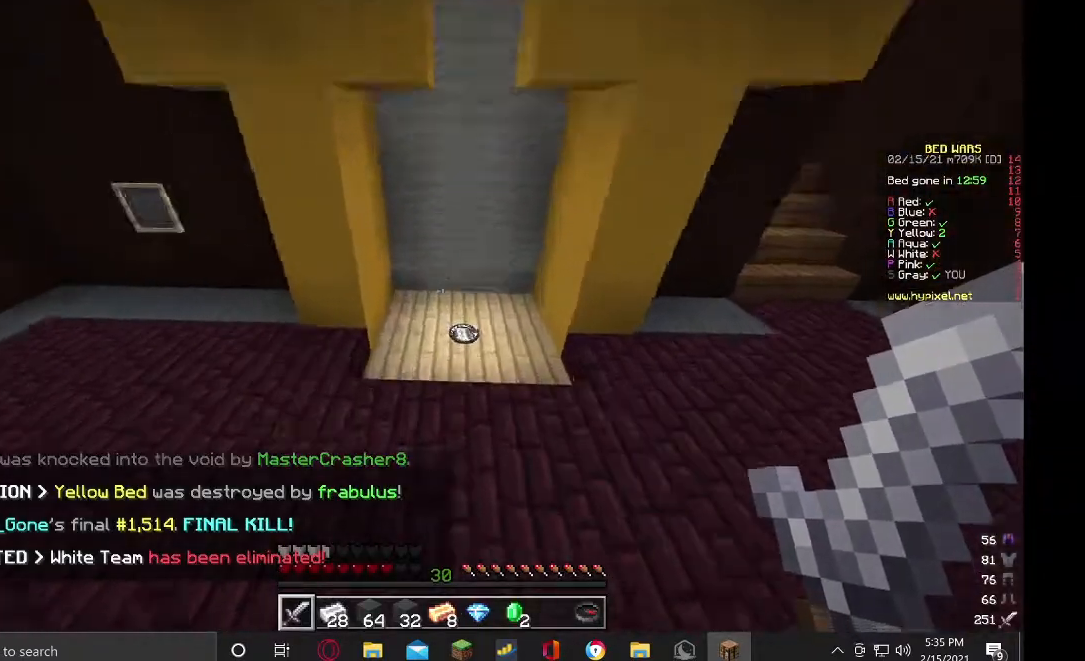
{"keys": ["d", "w"], "mouse": [], "events": [[200, "d", "down"]]}
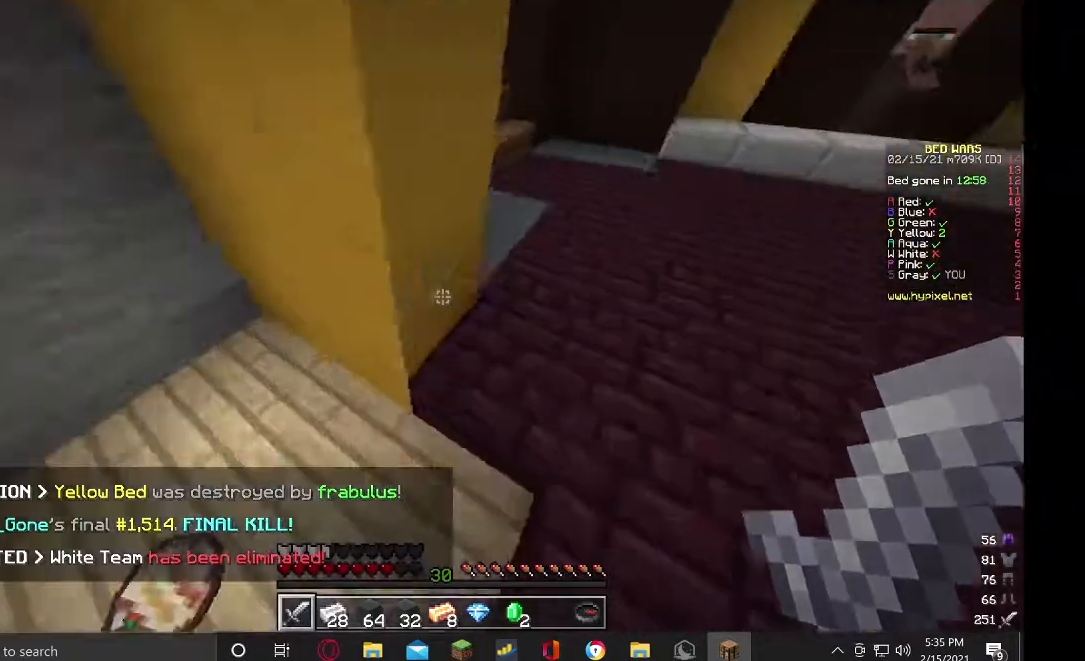
{"keys": ["a", "w"], "mouse": [], "events": [[333, "a", "down"], [333, "d", "up"]]}
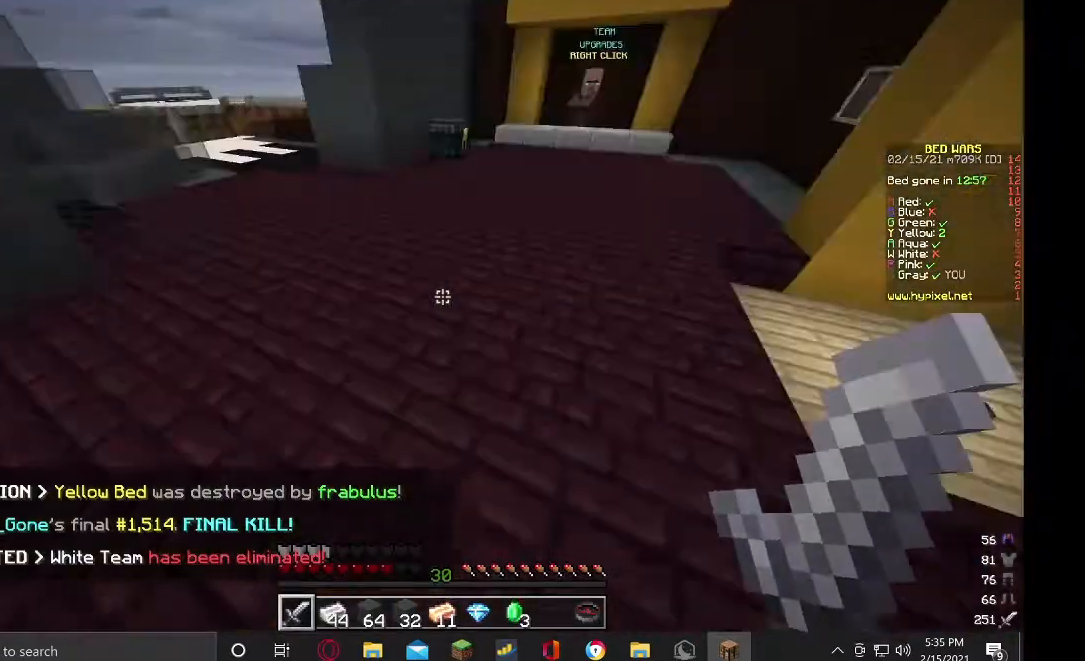
{"keys": ["w"], "mouse": [], "events": [[67, "a", "up"], [67, "d", "down"], [300, "d", "up"]]}
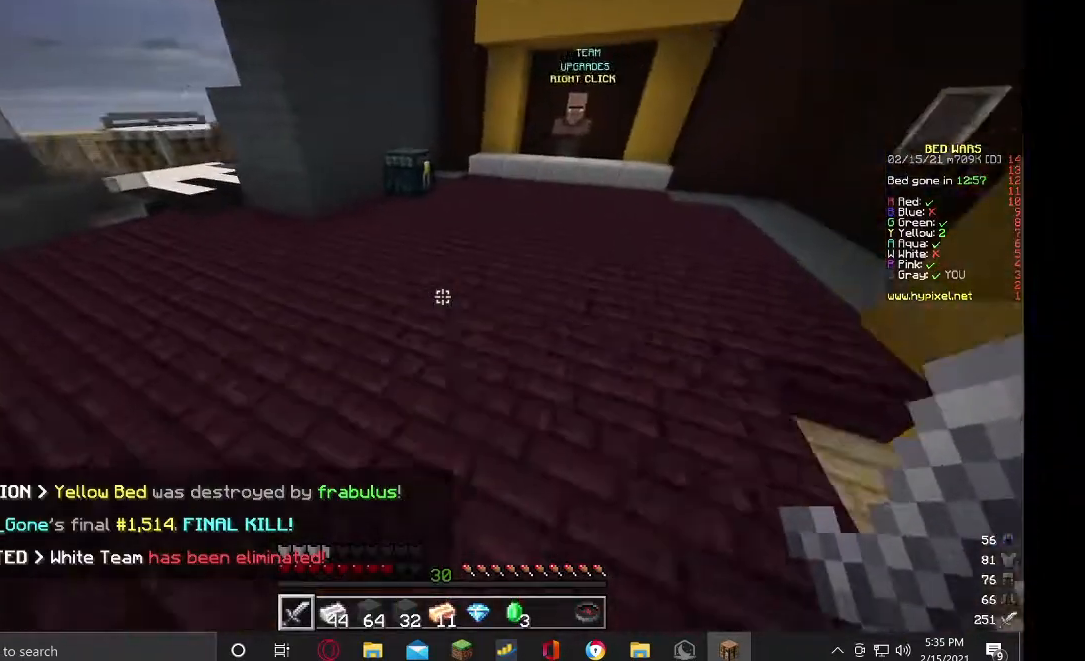
{"keys": ["d", "w"], "mouse": [], "events": [[500, "d", "down"]]}
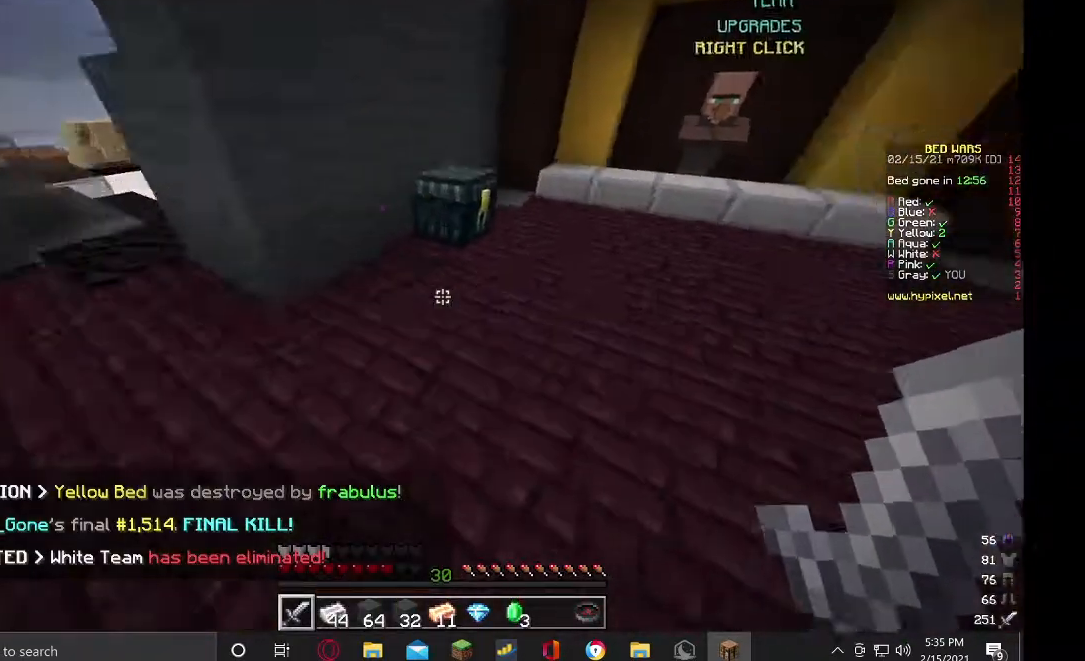
{"keys": [], "mouse": [], "events": [[267, "d", "up"], [333, "mouse_right", "down"], [400, "w", "up"], [467, "mouse_right", "up"]]}